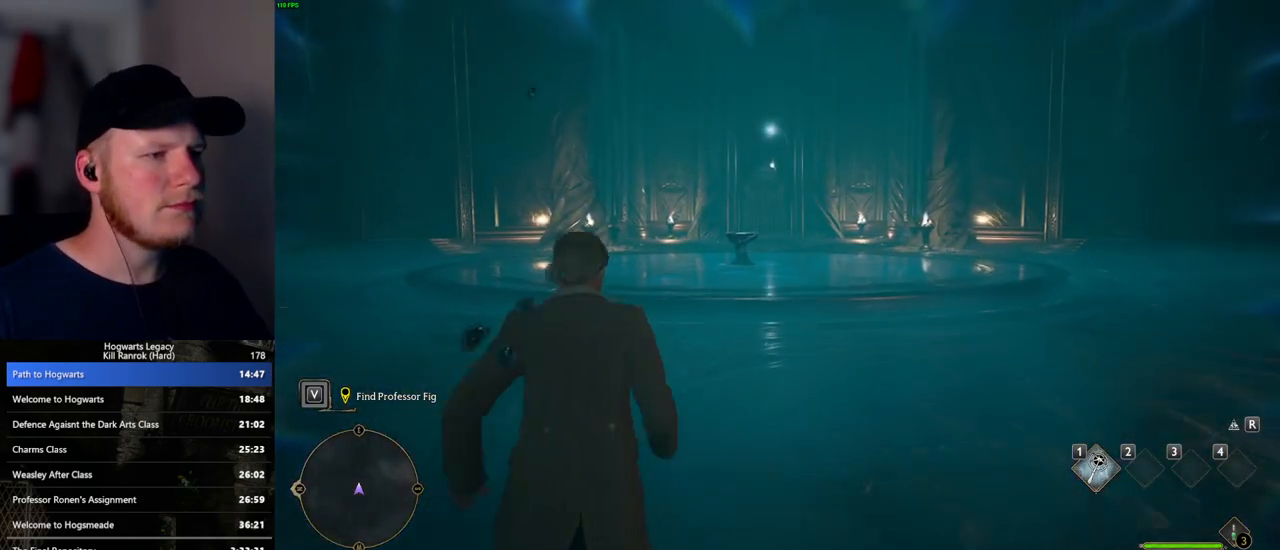
Gameplay with keyboard and mouse; each line is a JSON object with the keys and mouse buttons held at the frame after it. "events" lists presses ("down") and releases ("up") of ".", "/", "0", "1", "2", "3", "4", "5", "6", "7", "8", "9", "a", "alt_l", "alt_r", "b", "backslash", "backspace", "c", "caps_lock", "comma", "ctrl_l", "ctrl_r", "d", "e", "equals", "escape", "f", "f1", "f10", "f11", "f12", "f2", "f3", "f5", "f6", "f7", "f8", "f9", "g", "h", "i", "j", "k", "l", "lbracket", "m", "minus", "n", "o", "p", "q", "quote", "r", "rbracket", "return", "s", "semicolon", "shift_l", "shift_r", "space", "super_l", "super_r", "t", "tab", "tilde", "u", "v", "w", "x", "y", "z", "mouse_left", "mouse_wheel", "mouse_right", "mouse_mb4" and "mouse_mb5" between this image and that frame as [ms after this image, input, new state], when the widget could be followed in between. "mouse_left", "mouse_wheel", "mouse_right", "mouse_mb4", "mouse_mb5" = the "left", "wheel", "right", "mb4", "mb5" buttons of the "mouse" list. No other keys are recorded. "wheel" means that the mouse wheel is clicked or scrolled. Mouse movement is not recorded. Not read: f4.
{"keys": ["w"], "mouse": [], "events": []}
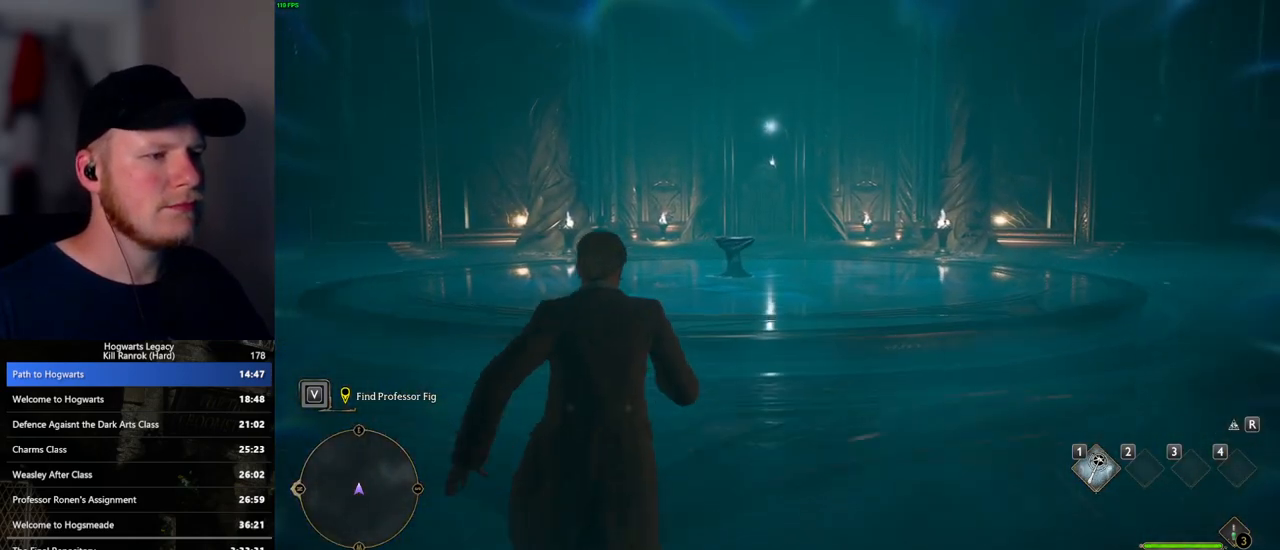
{"keys": ["w"], "mouse": [], "events": [[150, "mouse_mb5", "down"], [283, "mouse_mb5", "up"]]}
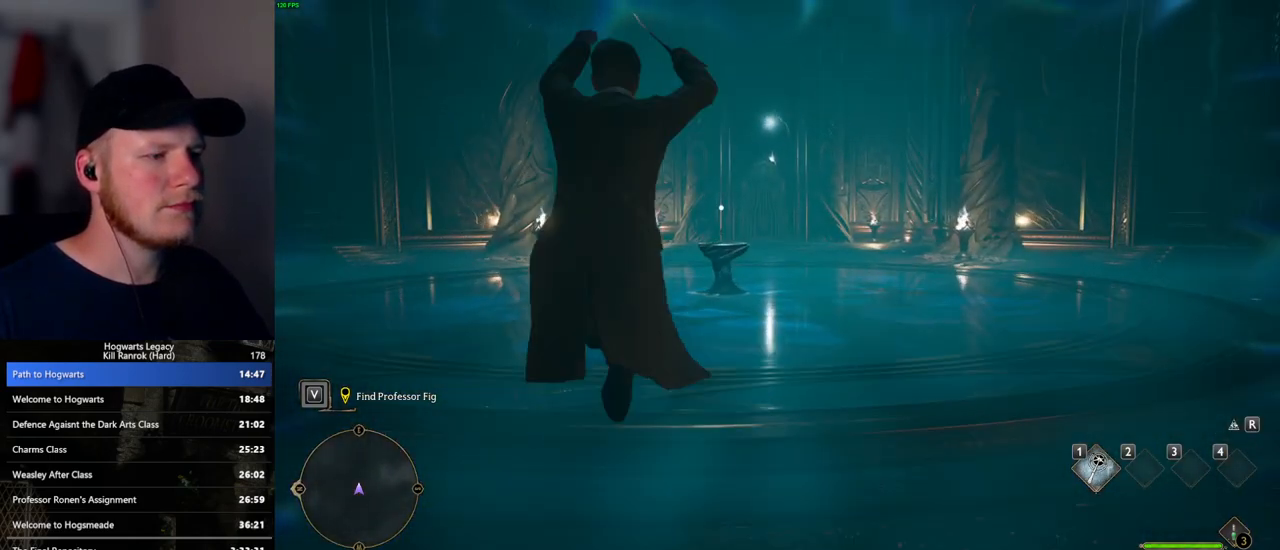
{"keys": ["w"], "mouse": [], "events": []}
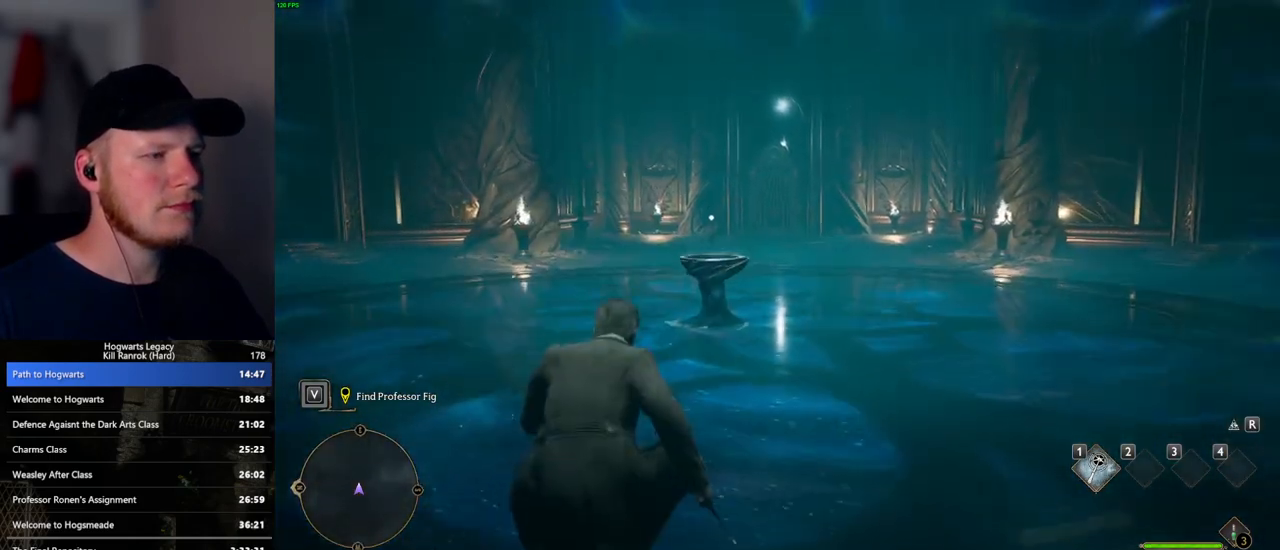
{"keys": ["w"], "mouse": [], "events": [[233, "f", "down"], [300, "f", "up"], [400, "f", "down"], [467, "f", "up"]]}
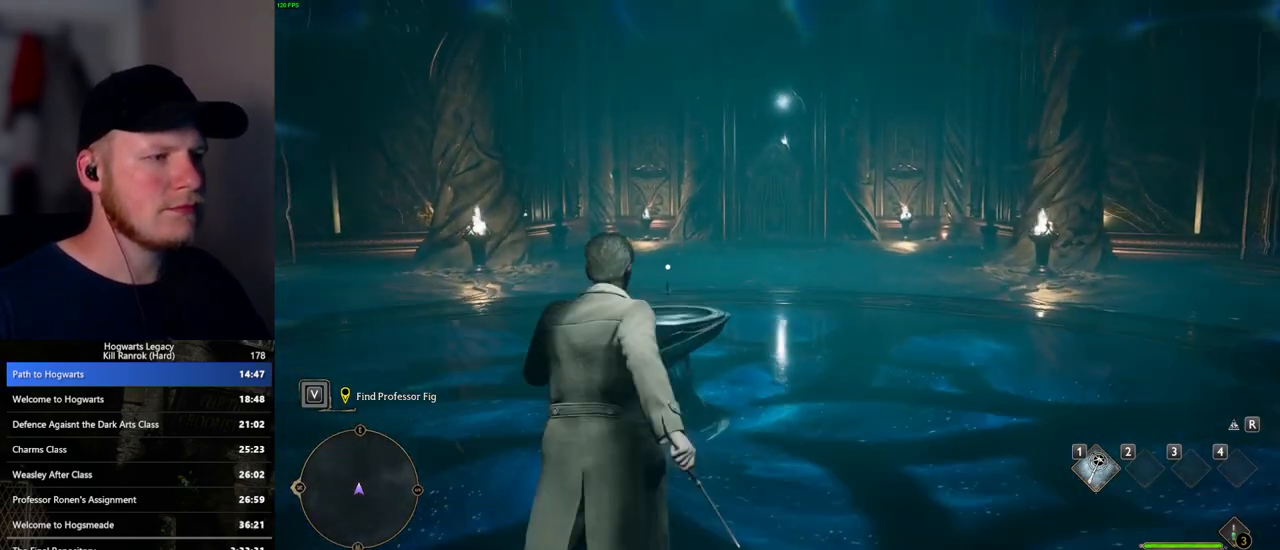
{"keys": [], "mouse": [], "events": [[67, "f", "down"], [133, "f", "up"], [217, "f", "down"], [267, "f", "up"], [317, "w", "up"], [333, "f", "down"], [467, "f", "up"]]}
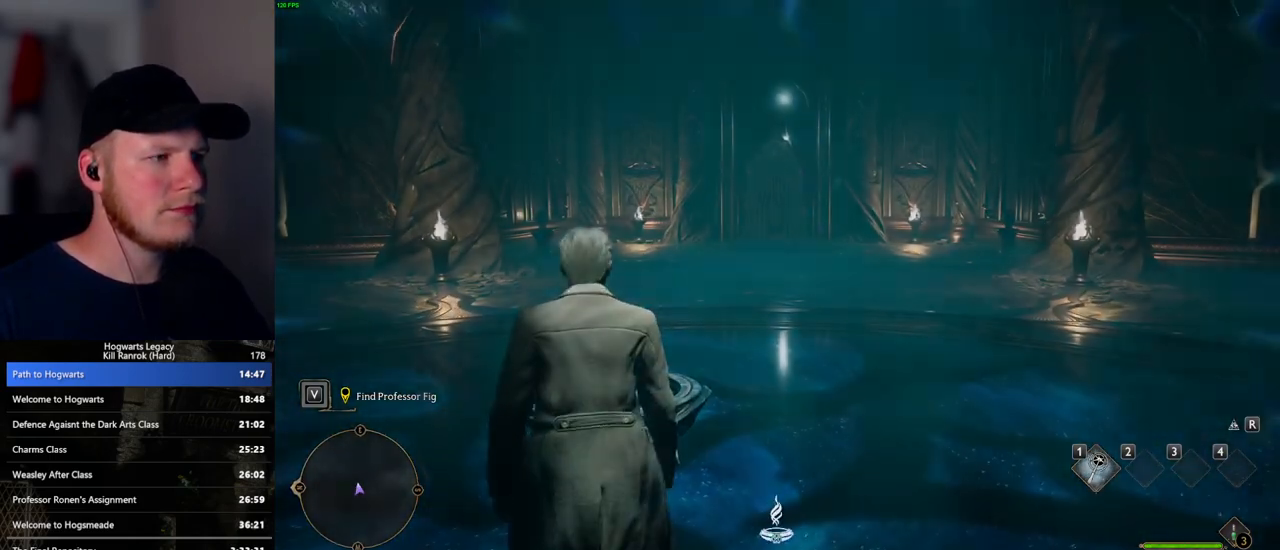
{"keys": ["q"], "mouse": [], "events": [[100, "q", "down"], [267, "q", "up"], [350, "q", "down"]]}
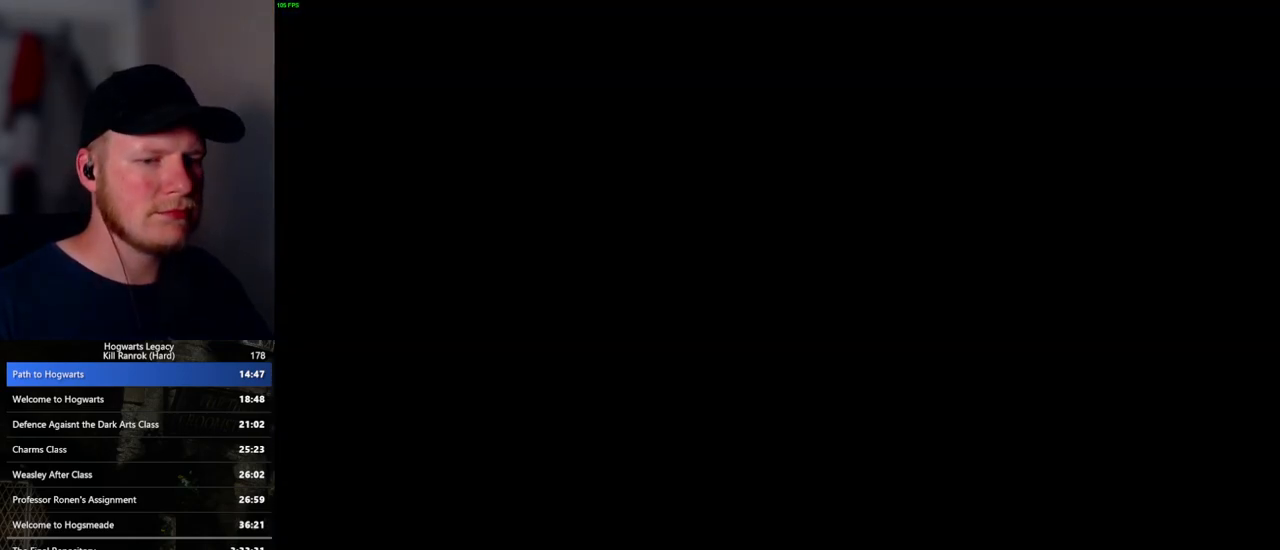
{"keys": [], "mouse": [], "events": [[17, "q", "up"], [100, "q", "down"], [467, "q", "up"]]}
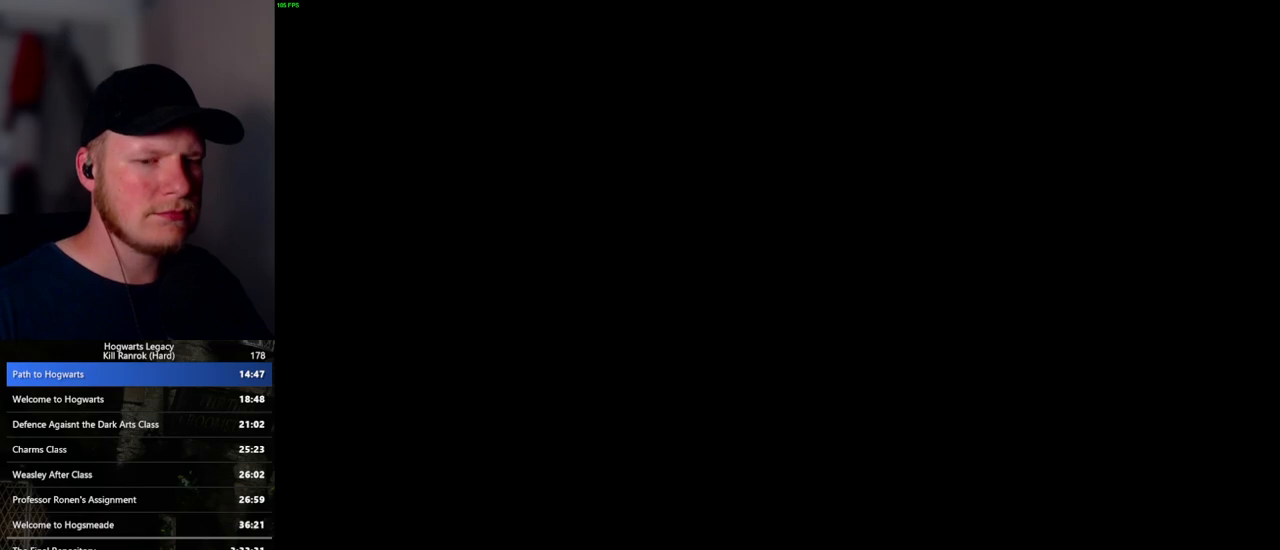
{"keys": [], "mouse": [], "events": [[50, "q", "down"], [467, "q", "up"]]}
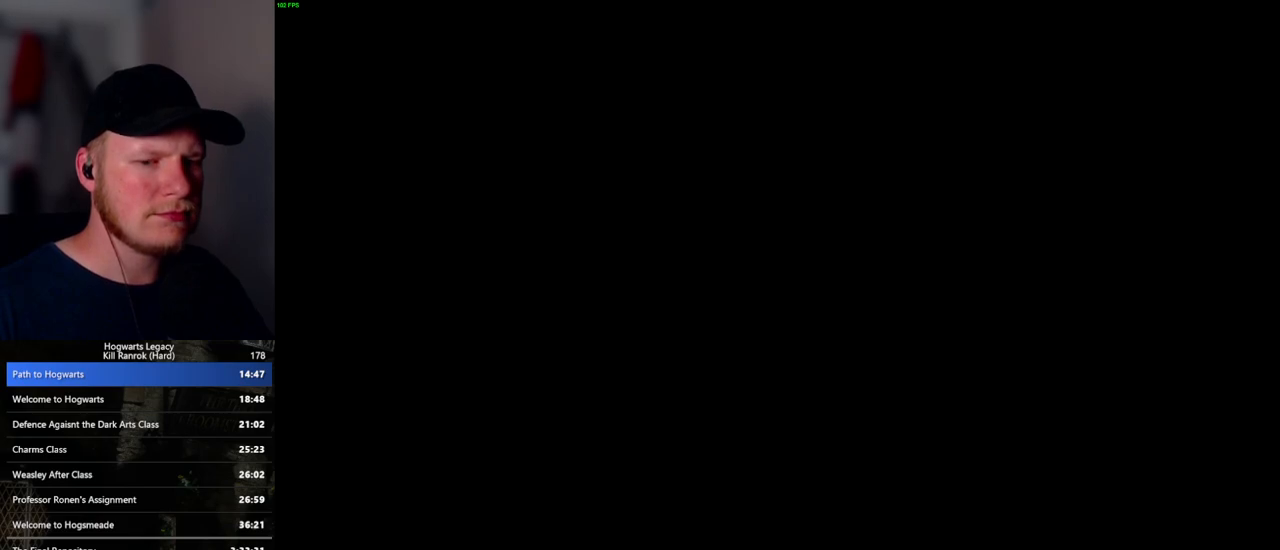
{"keys": ["q"], "mouse": [], "events": [[50, "q", "down"]]}
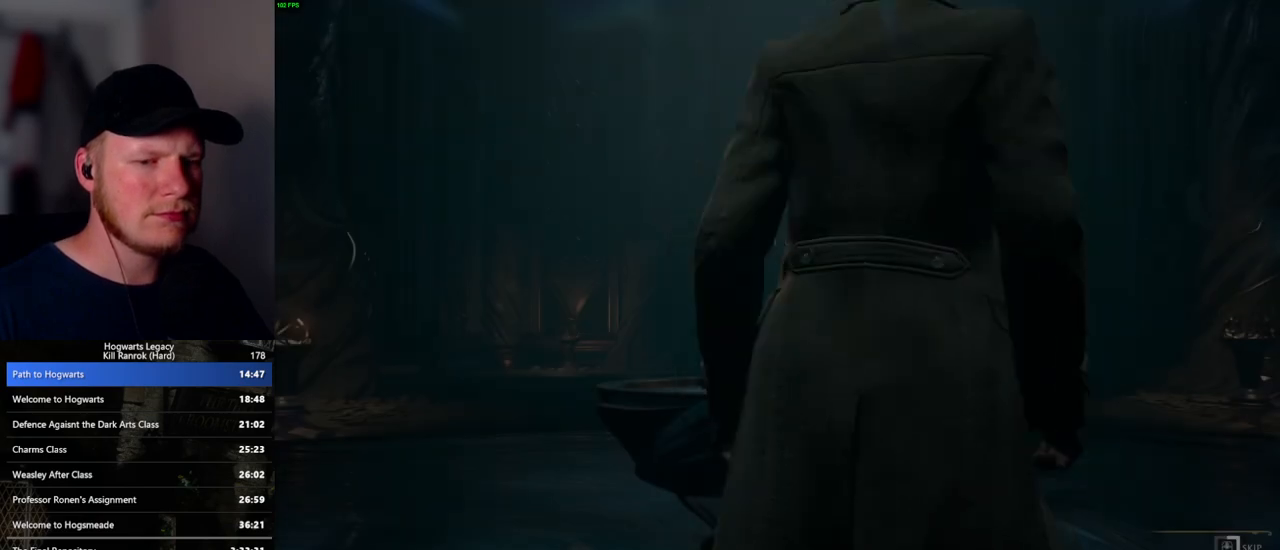
{"keys": ["q"], "mouse": [], "events": []}
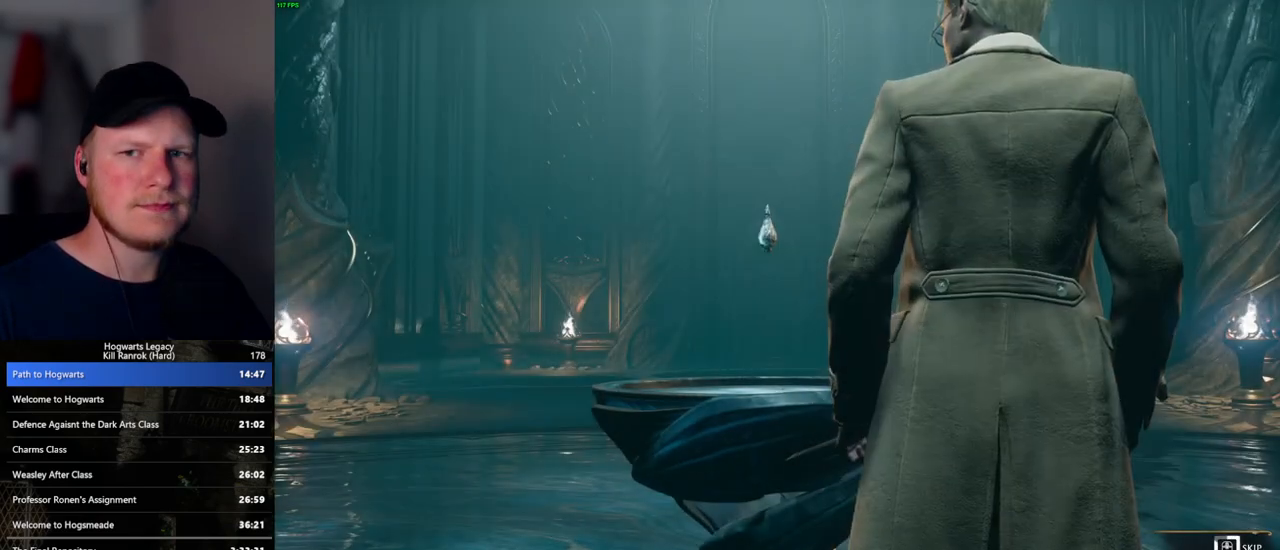
{"keys": ["q"], "mouse": [], "events": []}
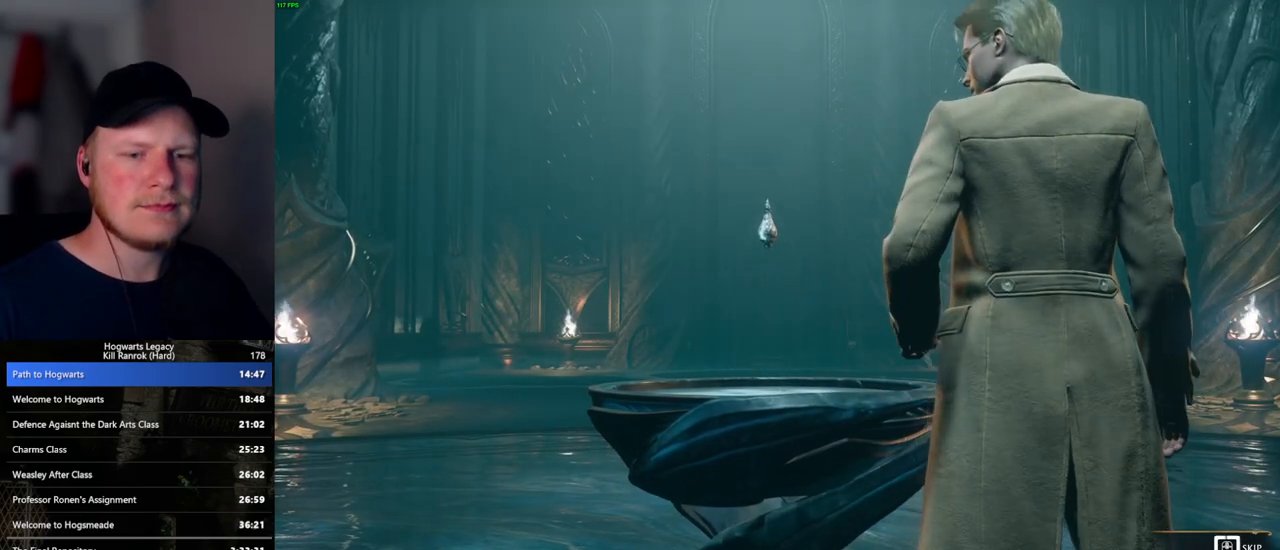
{"keys": ["q"], "mouse": [], "events": []}
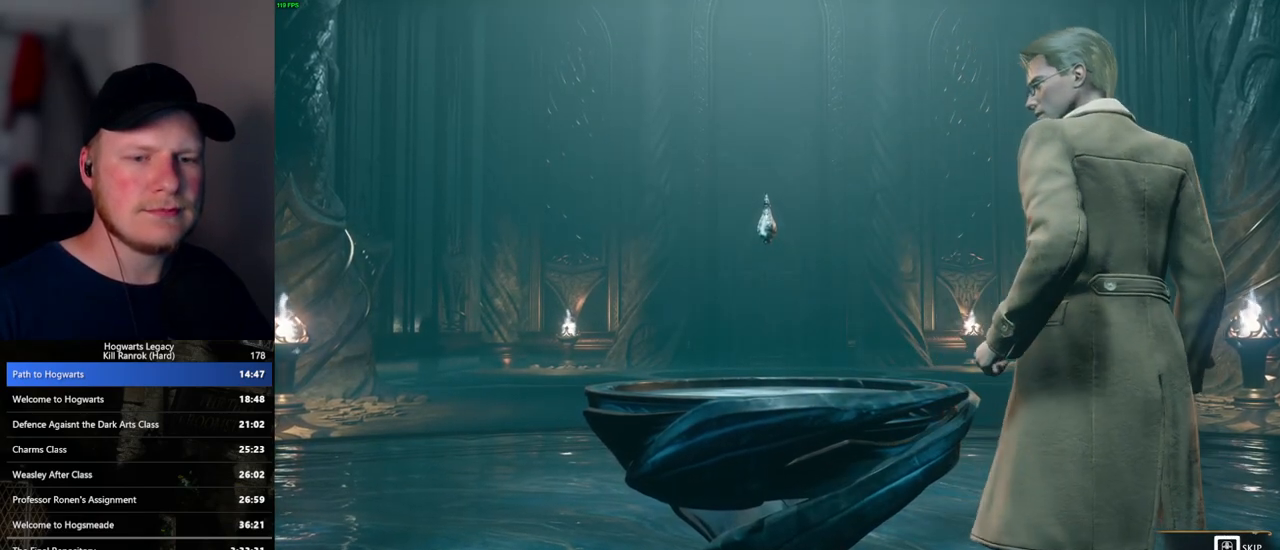
{"keys": ["q"], "mouse": [], "events": [[233, "q", "up"], [317, "q", "down"]]}
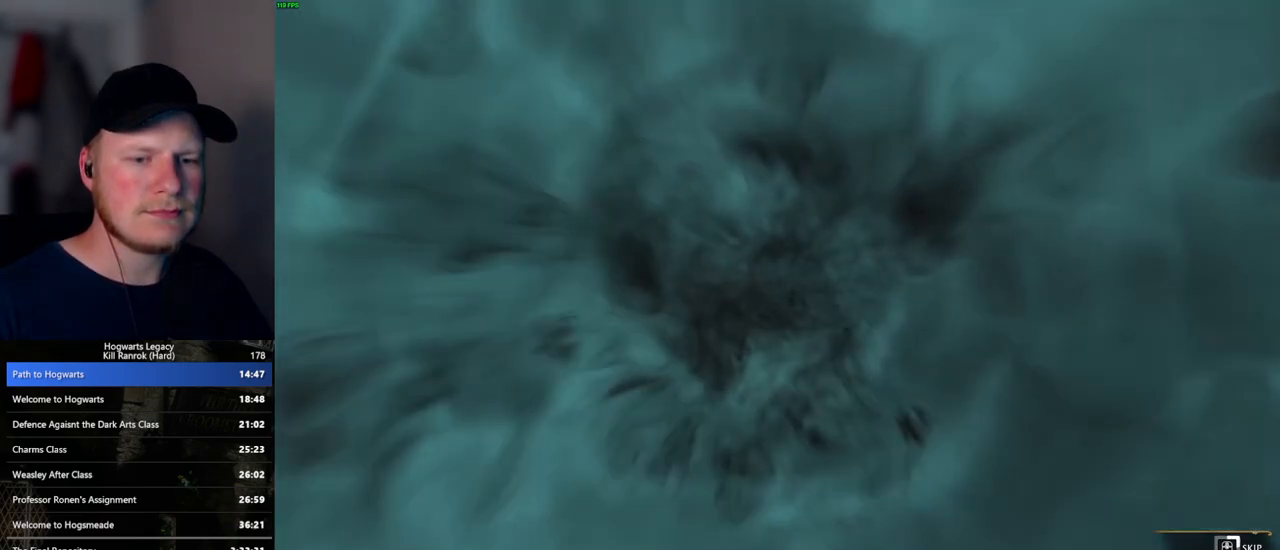
{"keys": ["q"], "mouse": [], "events": []}
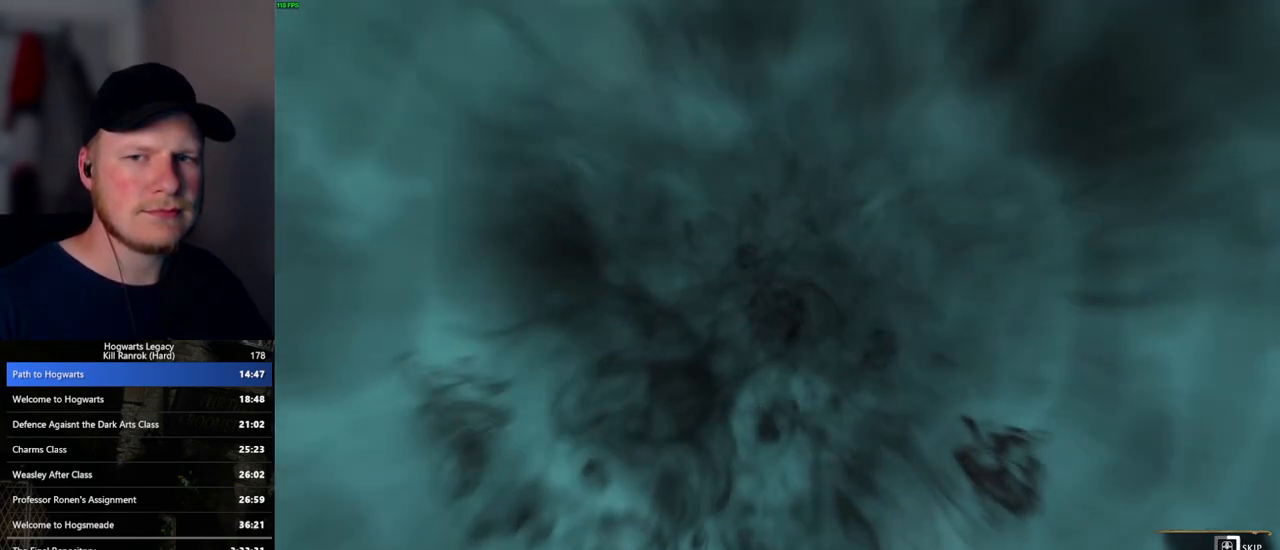
{"keys": ["q"], "mouse": [], "events": []}
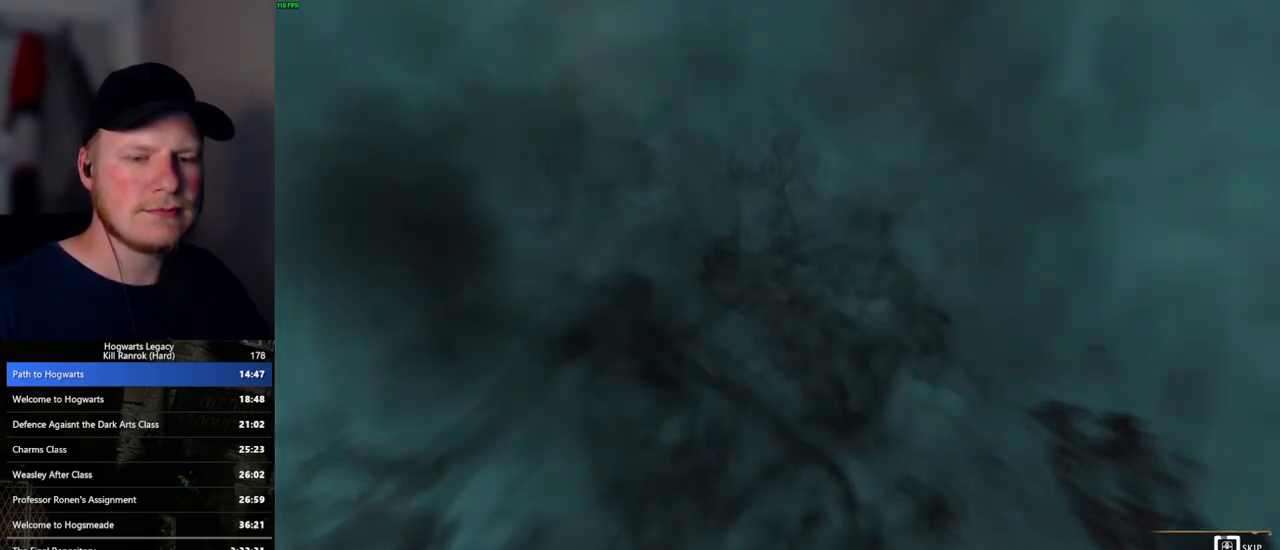
{"keys": ["q"], "mouse": [], "events": []}
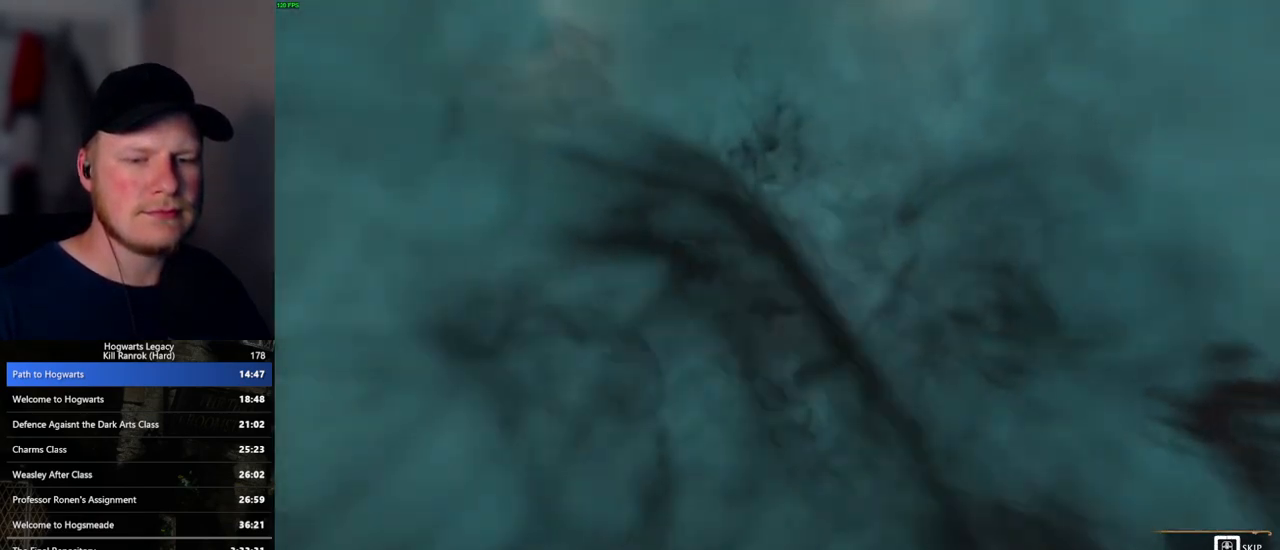
{"keys": ["q"], "mouse": [], "events": []}
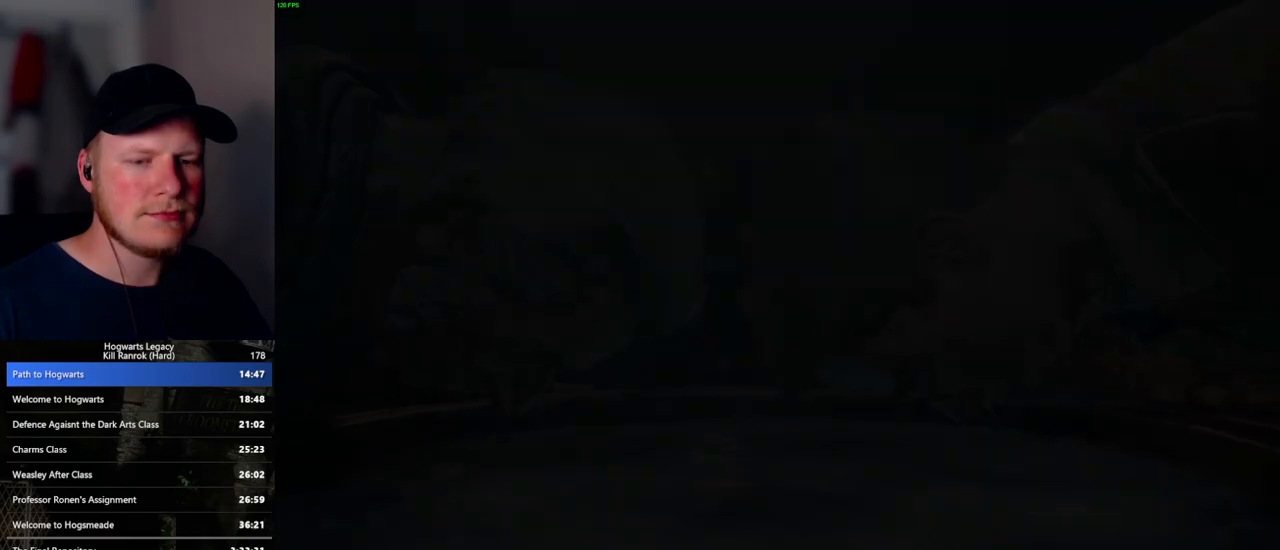
{"keys": ["q"], "mouse": [], "events": [[33, "q", "up"], [100, "q", "down"]]}
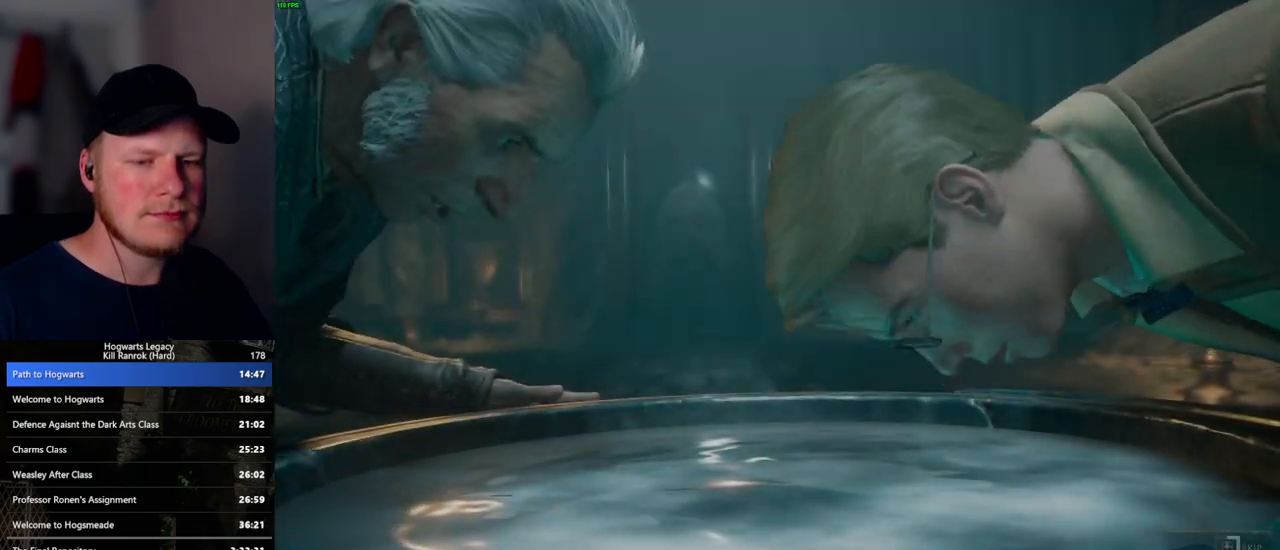
{"keys": ["q"], "mouse": [], "events": []}
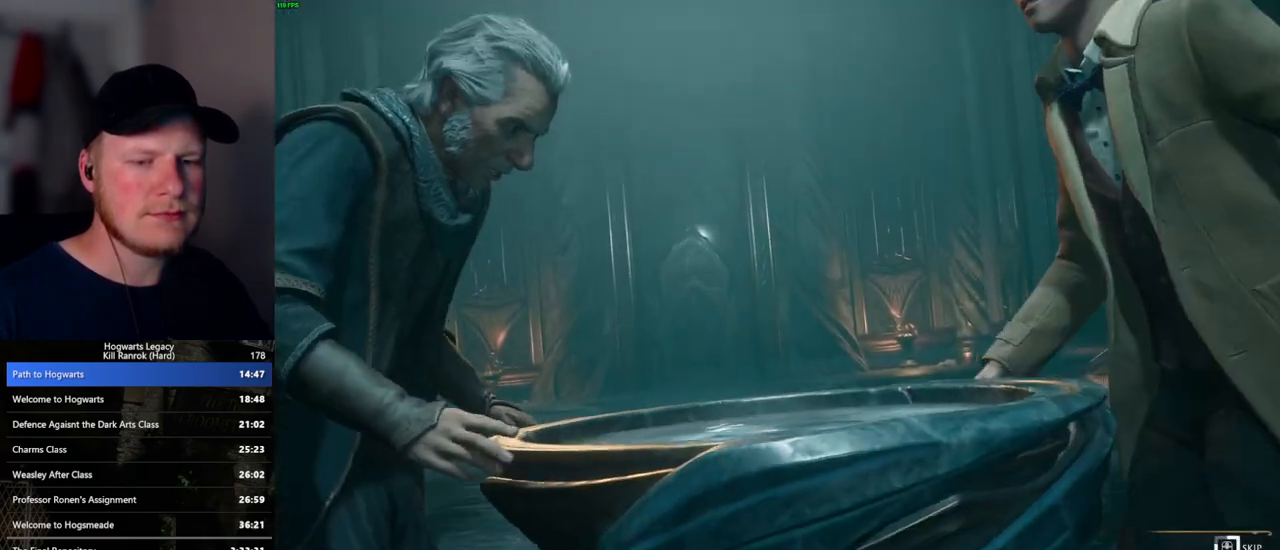
{"keys": ["q"], "mouse": [], "events": []}
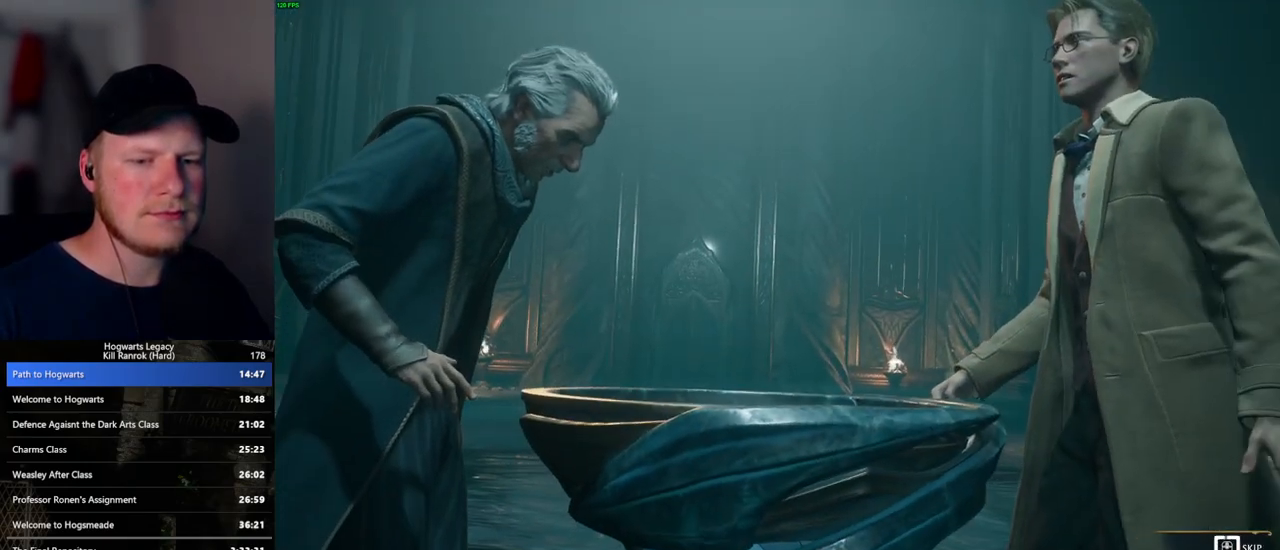
{"keys": ["q"], "mouse": [], "events": []}
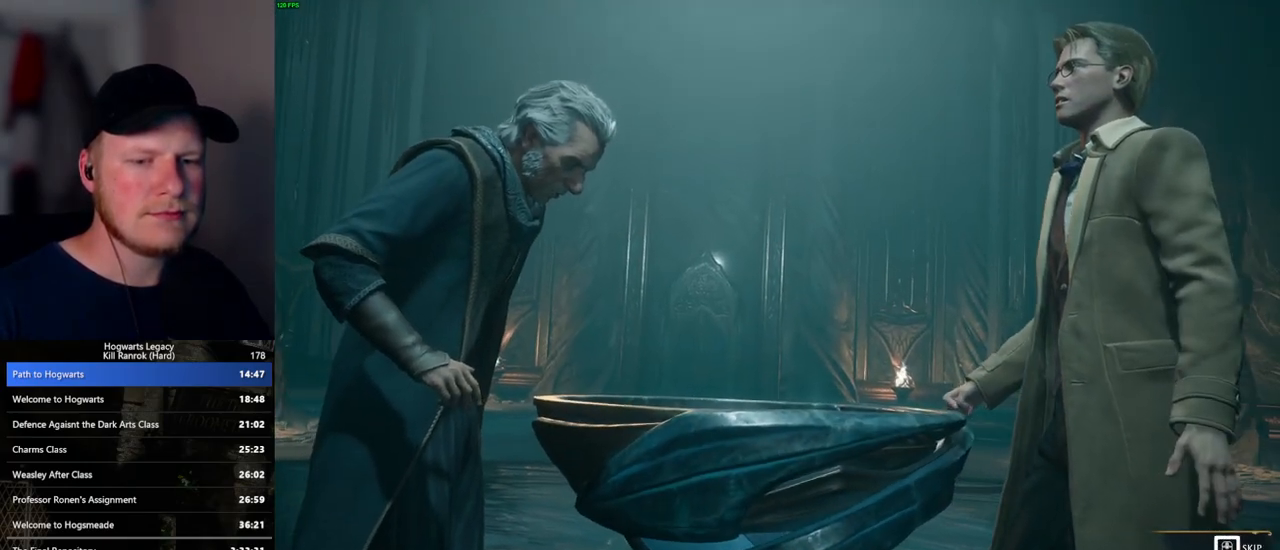
{"keys": ["q"], "mouse": [], "events": [[283, "q", "up"], [367, "q", "down"]]}
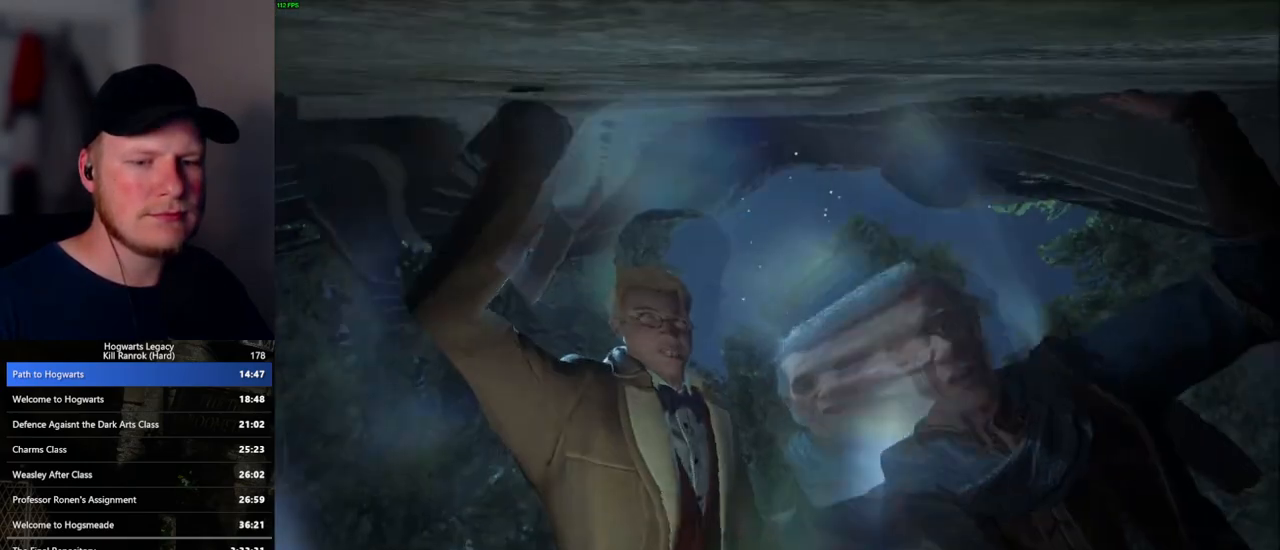
{"keys": ["q"], "mouse": [], "events": []}
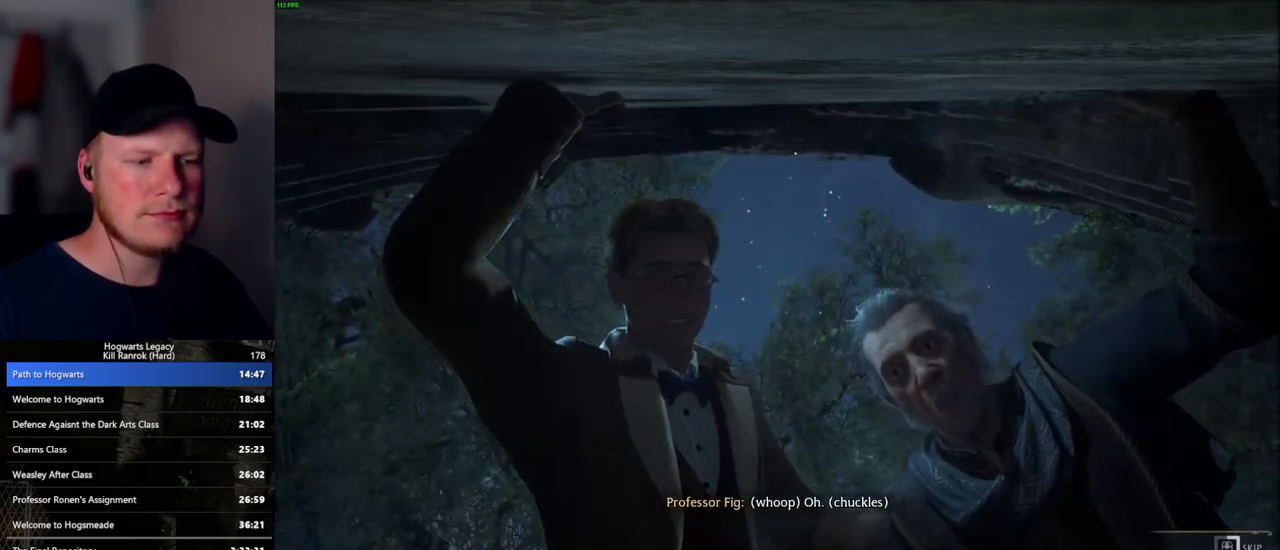
{"keys": ["q"], "mouse": [], "events": []}
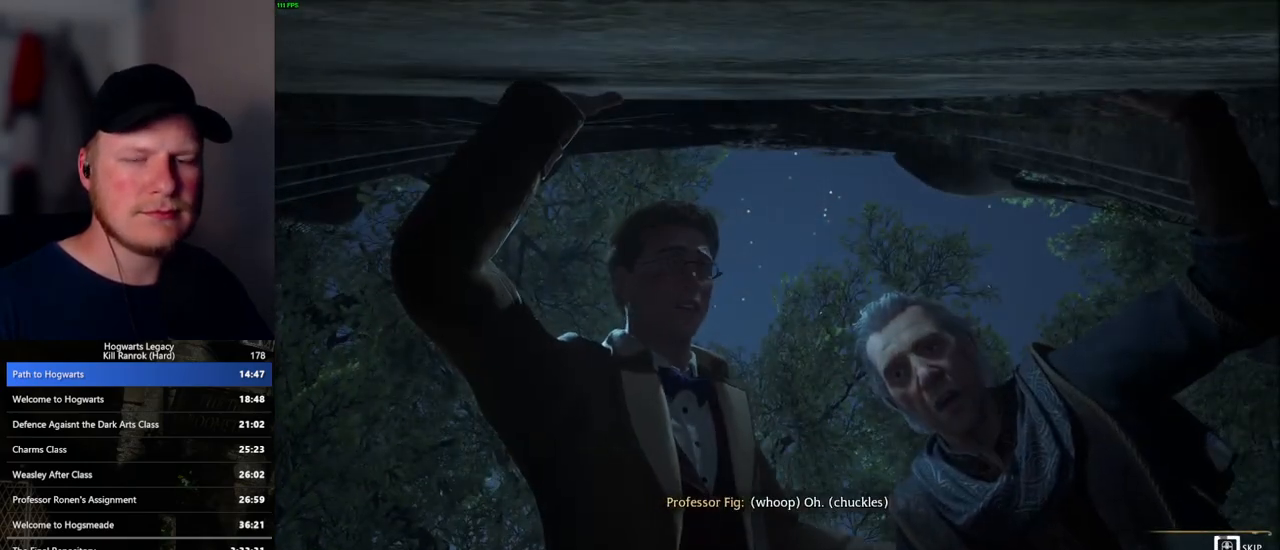
{"keys": ["q"], "mouse": [], "events": []}
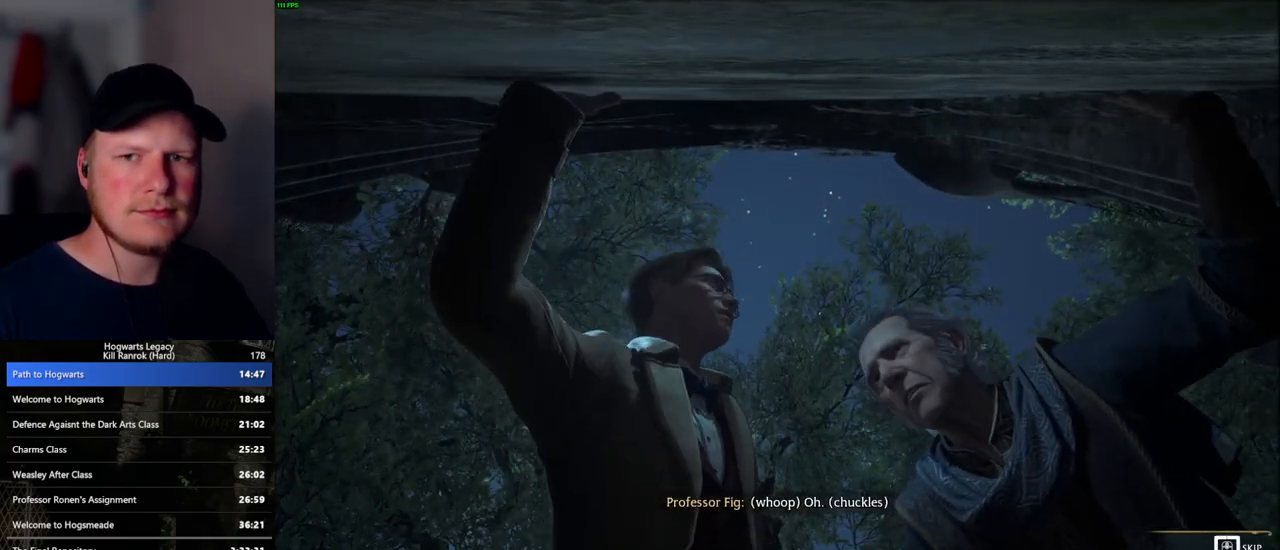
{"keys": ["q"], "mouse": [], "events": []}
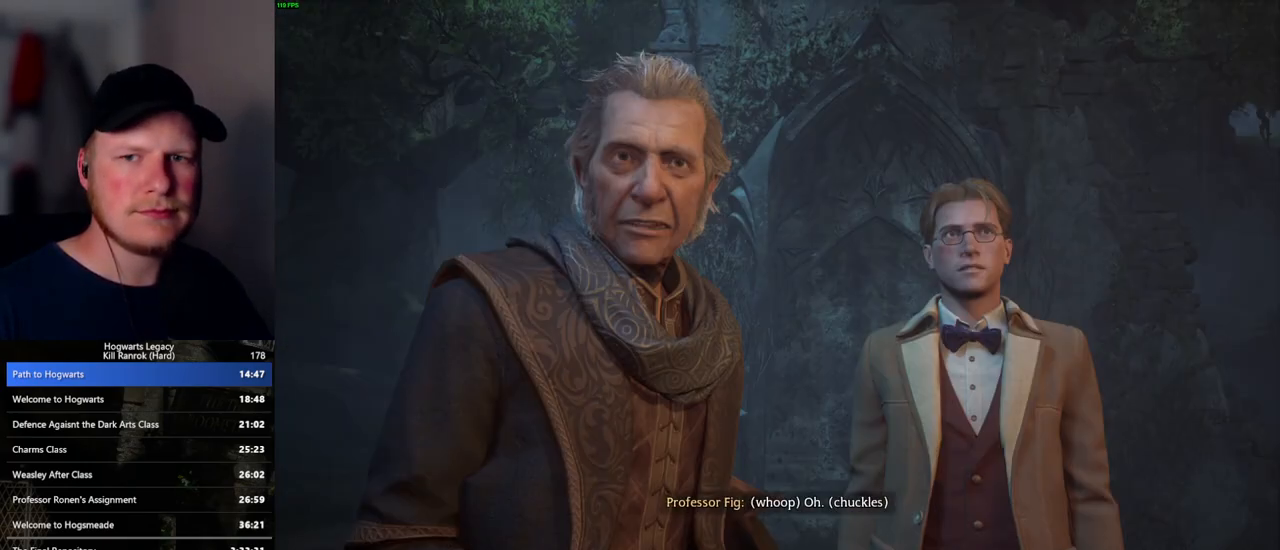
{"keys": ["q"], "mouse": [], "events": []}
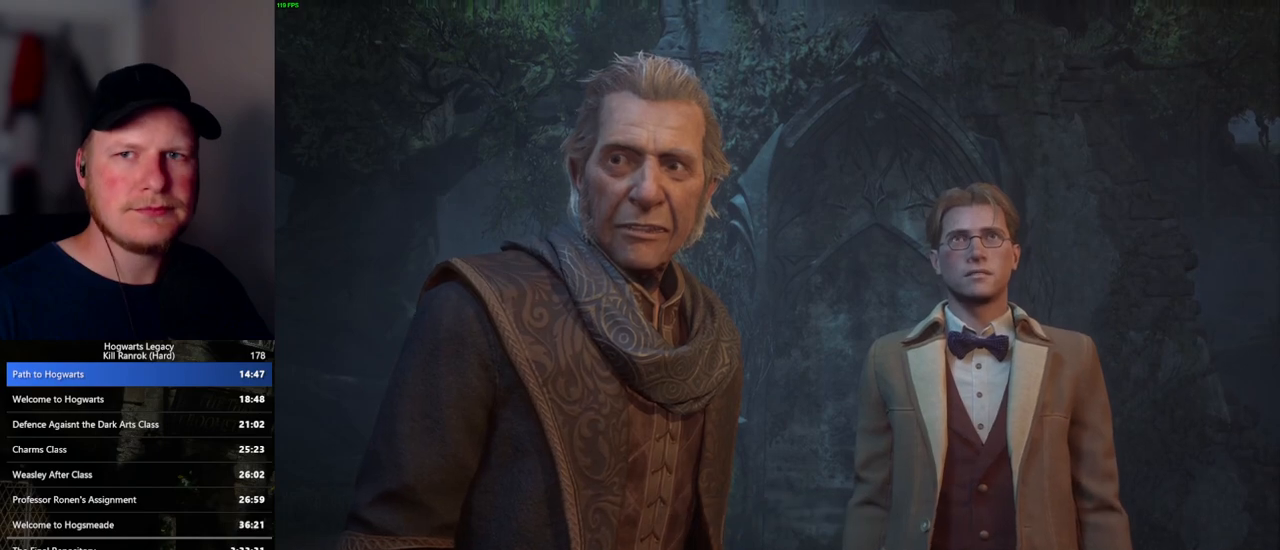
{"keys": ["q"], "mouse": [], "events": []}
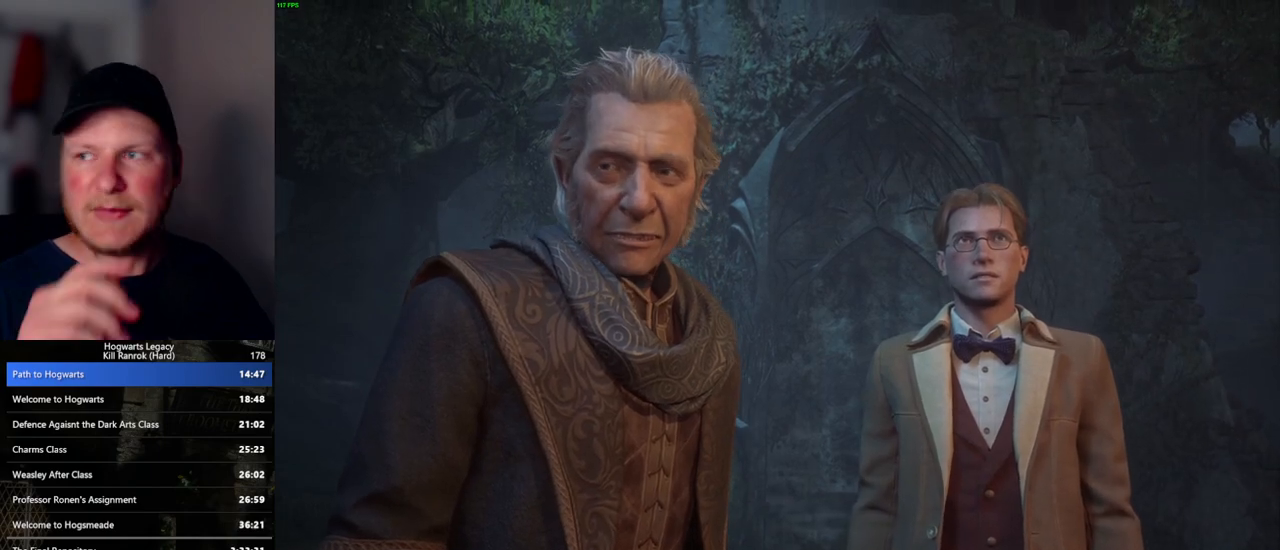
{"keys": [], "mouse": [], "events": [[233, "q", "up"]]}